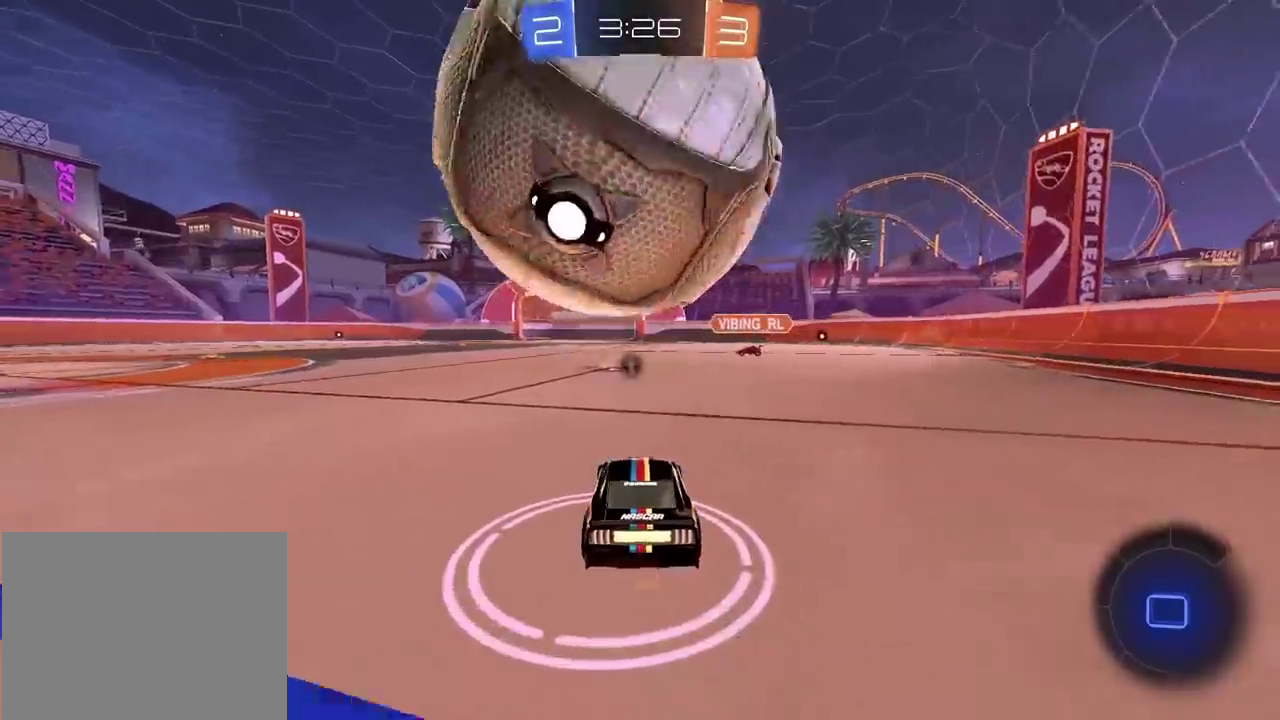
Gameplay with a controller (PlayStation layout); each line is a JSON object with the inputs held at the frame after it. "button_events" lists button changes between this image and that frame as [ms after this image, input, new state], when the widget could be followed in between (sticks are given only as held states). This overlay highlights the sticks when they move; stick clicks (L3 R3) are not distinguishable. This document gives stick clicks only as held states, not as events. Not read: L1 L2 R1 R3.
{"buttons": ["R2"], "left_stick": "center", "right_stick": "left", "button_events": [[350, "R2", "down"]]}
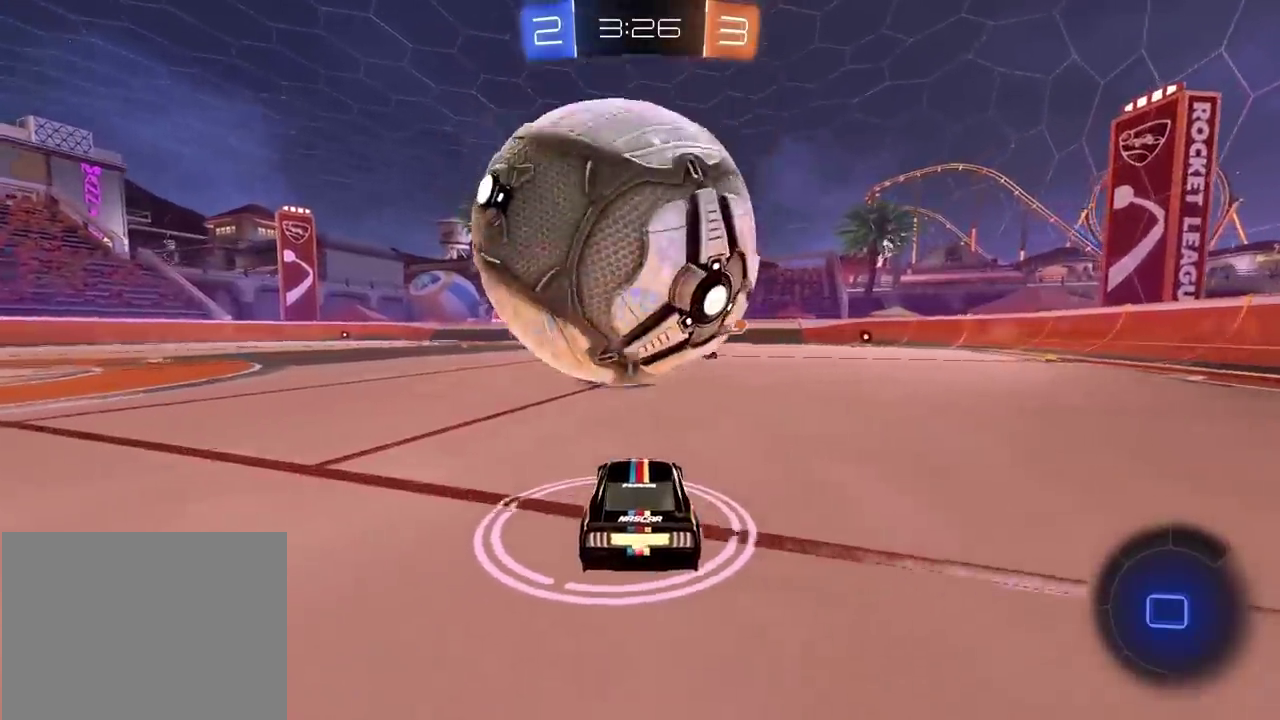
{"buttons": [], "left_stick": "center", "right_stick": "left", "button_events": [[233, "R2", "up"]]}
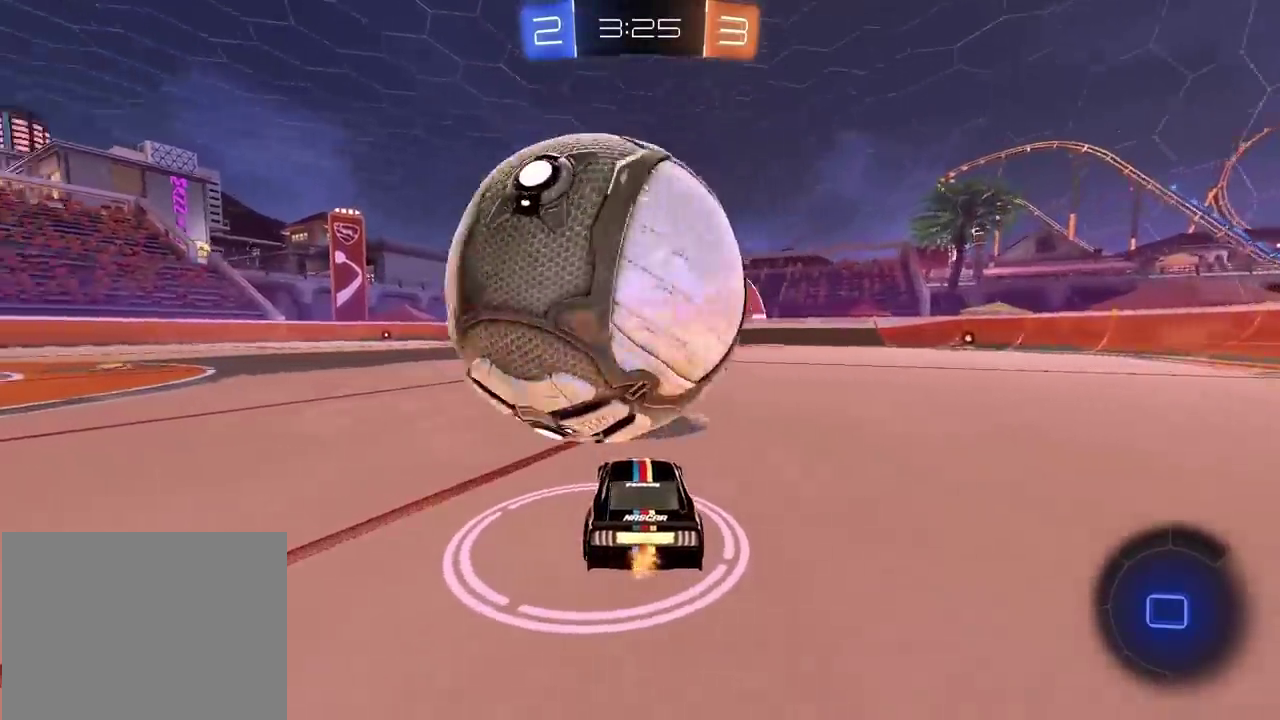
{"buttons": ["R2"], "left_stick": "center", "right_stick": "left", "button_events": [[433, "R2", "down"]]}
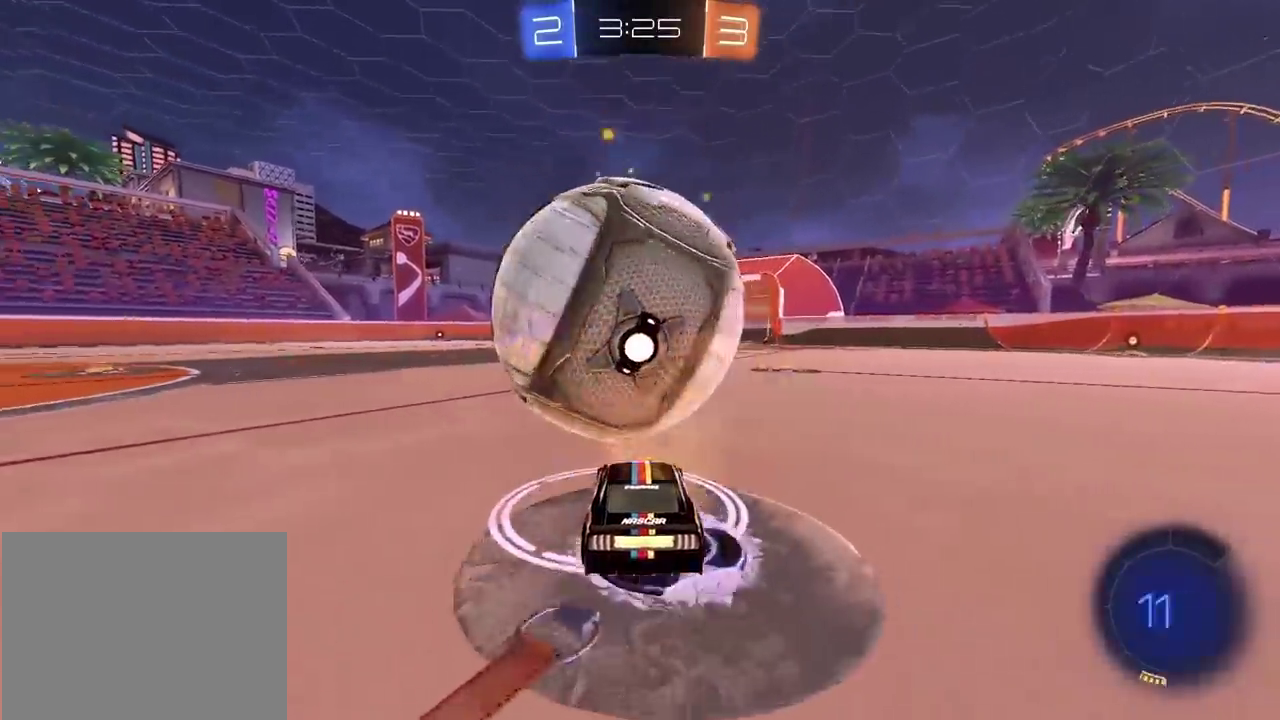
{"buttons": ["CIRCLE", "R2"], "left_stick": "center", "right_stick": "left", "button_events": [[483, "CIRCLE", "down"]]}
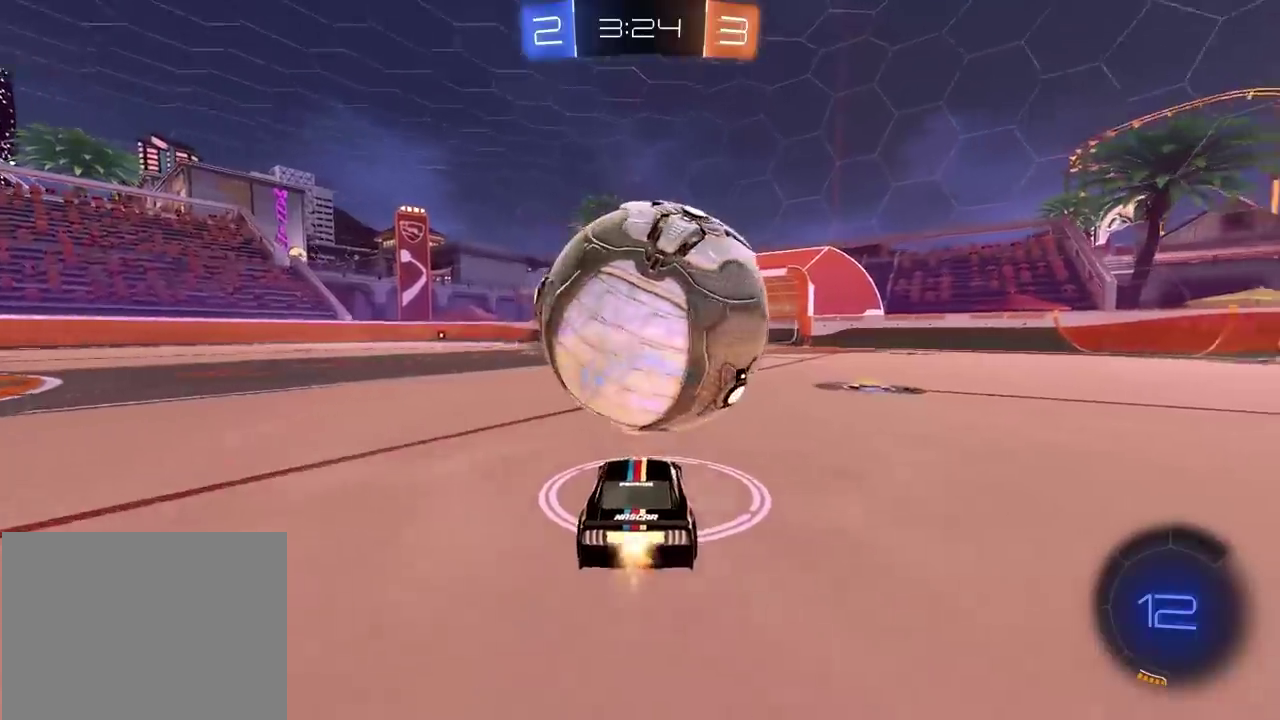
{"buttons": [], "left_stick": "center", "right_stick": "left"}
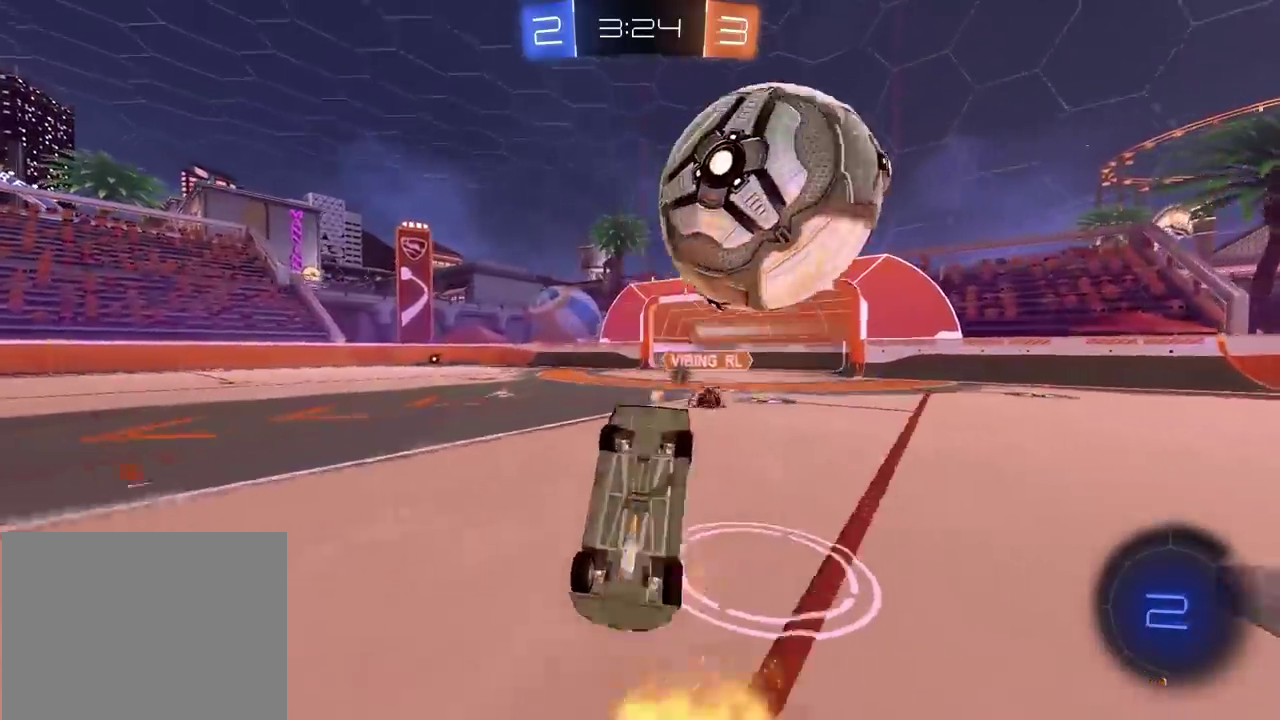
{"buttons": [], "left_stick": "center", "right_stick": "left", "button_events": [[450, "TRIANGLE", "down"], [500, "TRIANGLE", "up"]]}
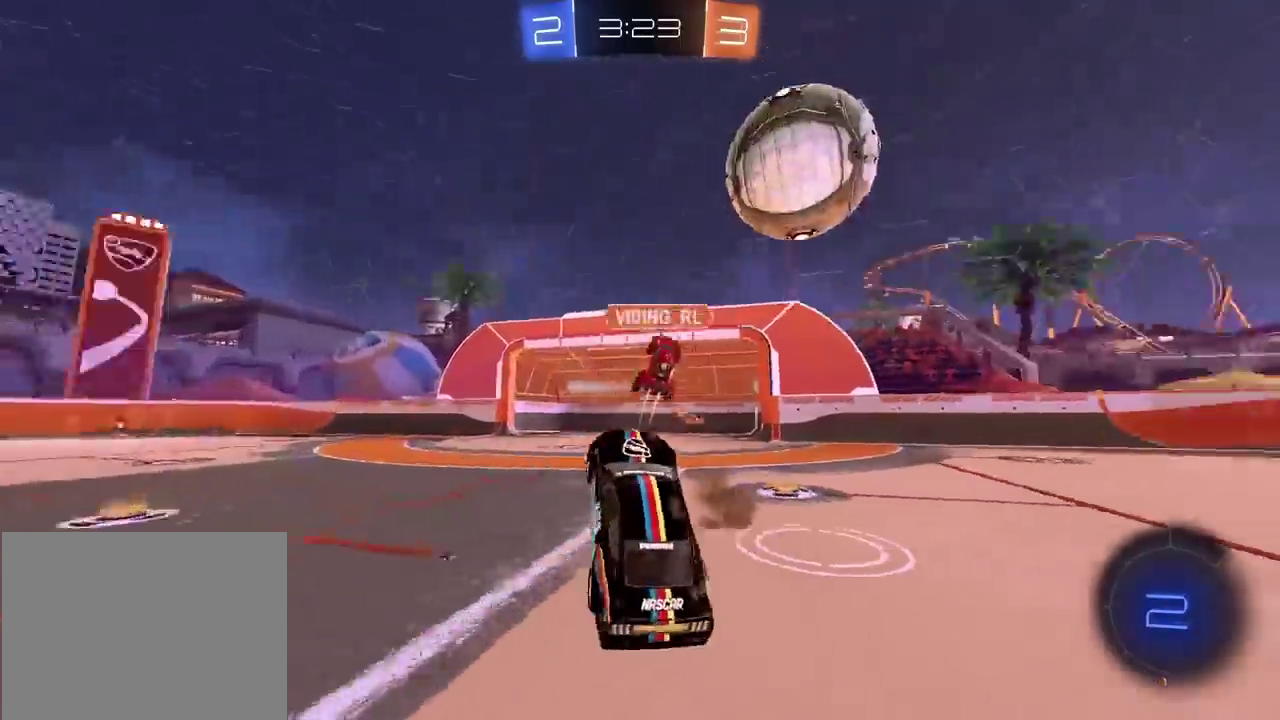
{"buttons": [], "left_stick": "center", "right_stick": "left", "button_events": []}
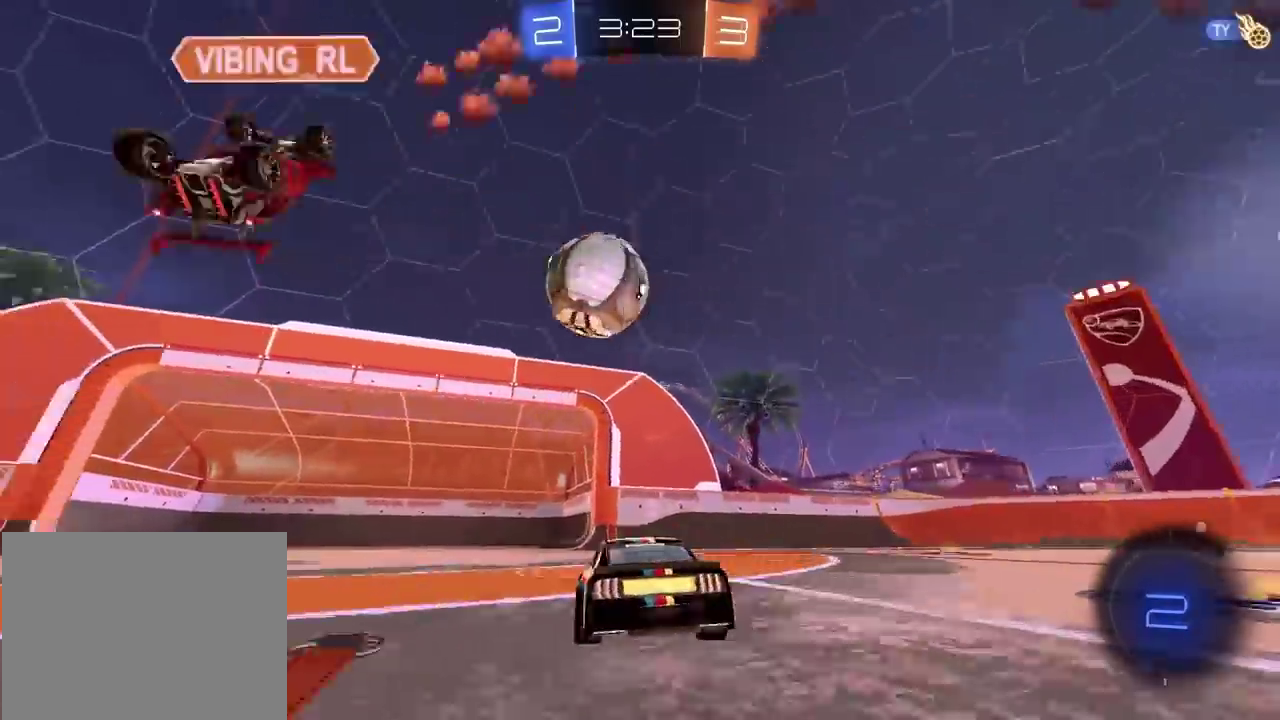
{"buttons": ["R2"], "left_stick": "center", "right_stick": "left", "button_events": [[467, "R2", "down"]]}
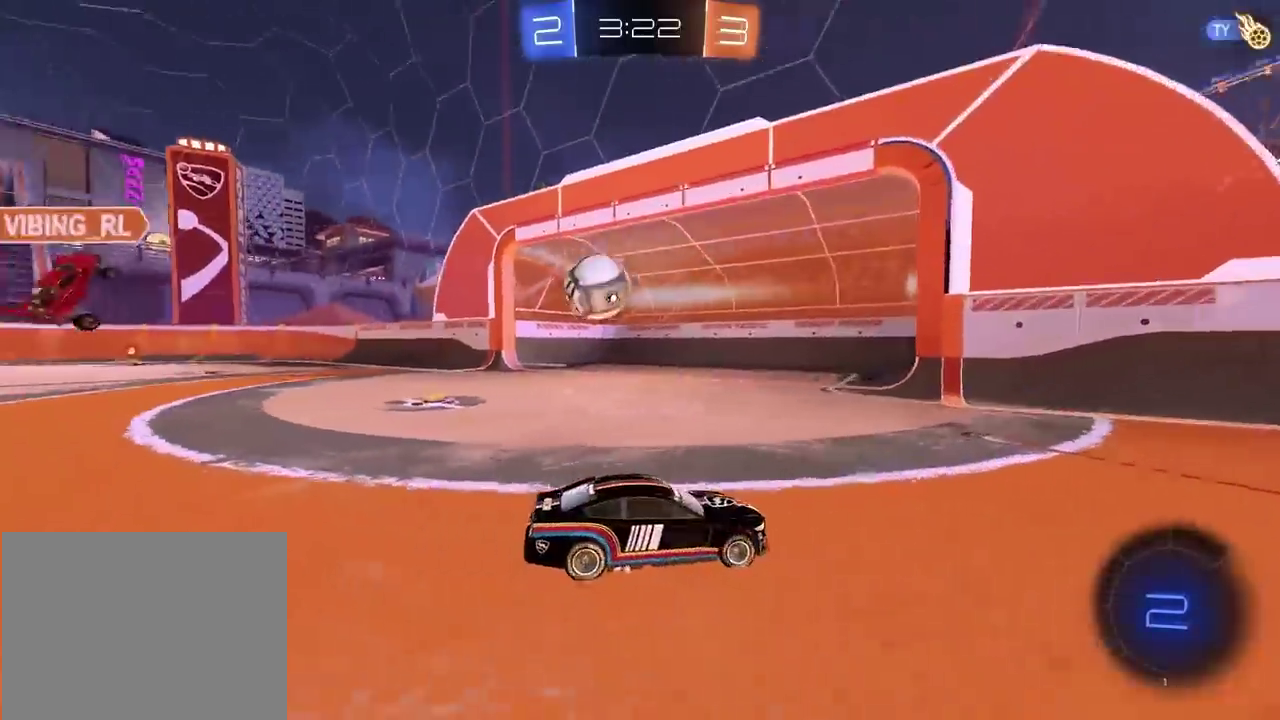
{"buttons": ["R2"], "left_stick": "center", "right_stick": "left", "button_events": []}
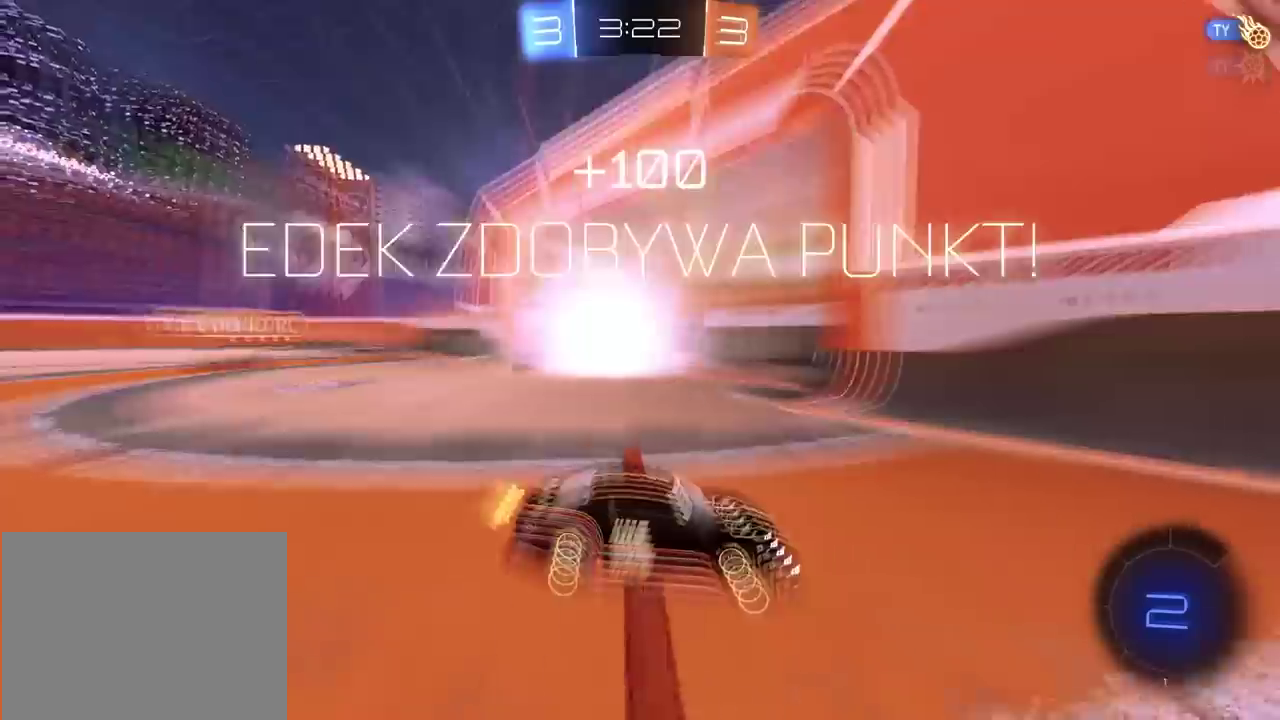
{"buttons": ["R2"], "left_stick": "left", "right_stick": "left", "button_events": [[283, "TRIANGLE", "down"], [400, "TRIANGLE", "up"]]}
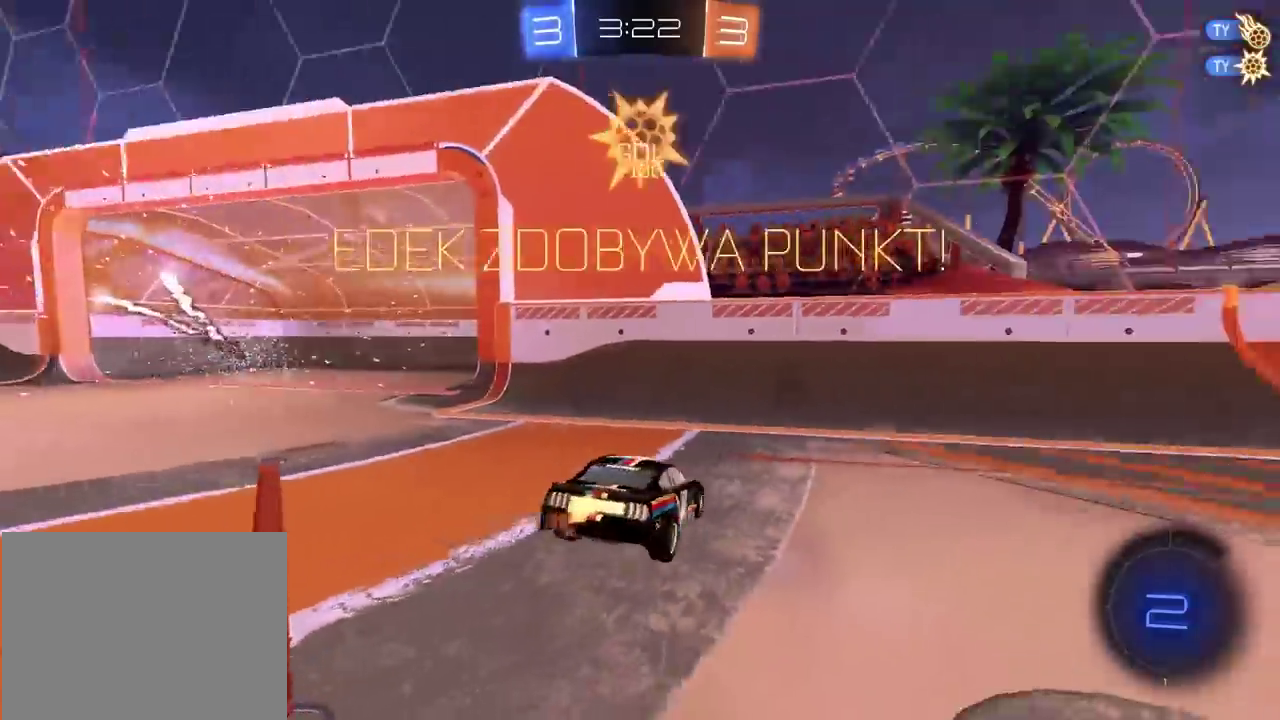
{"buttons": ["R2"], "left_stick": "center", "right_stick": "left", "button_events": []}
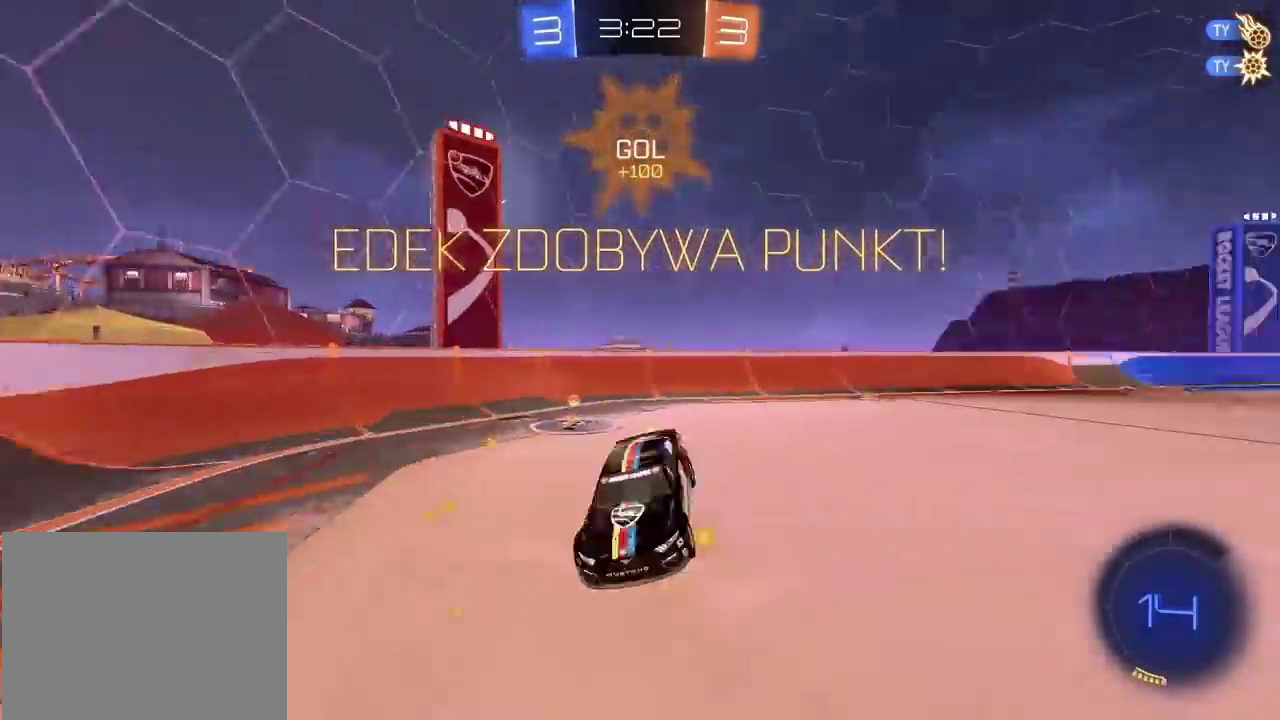
{"buttons": ["R2"], "left_stick": "center", "right_stick": "left", "button_events": []}
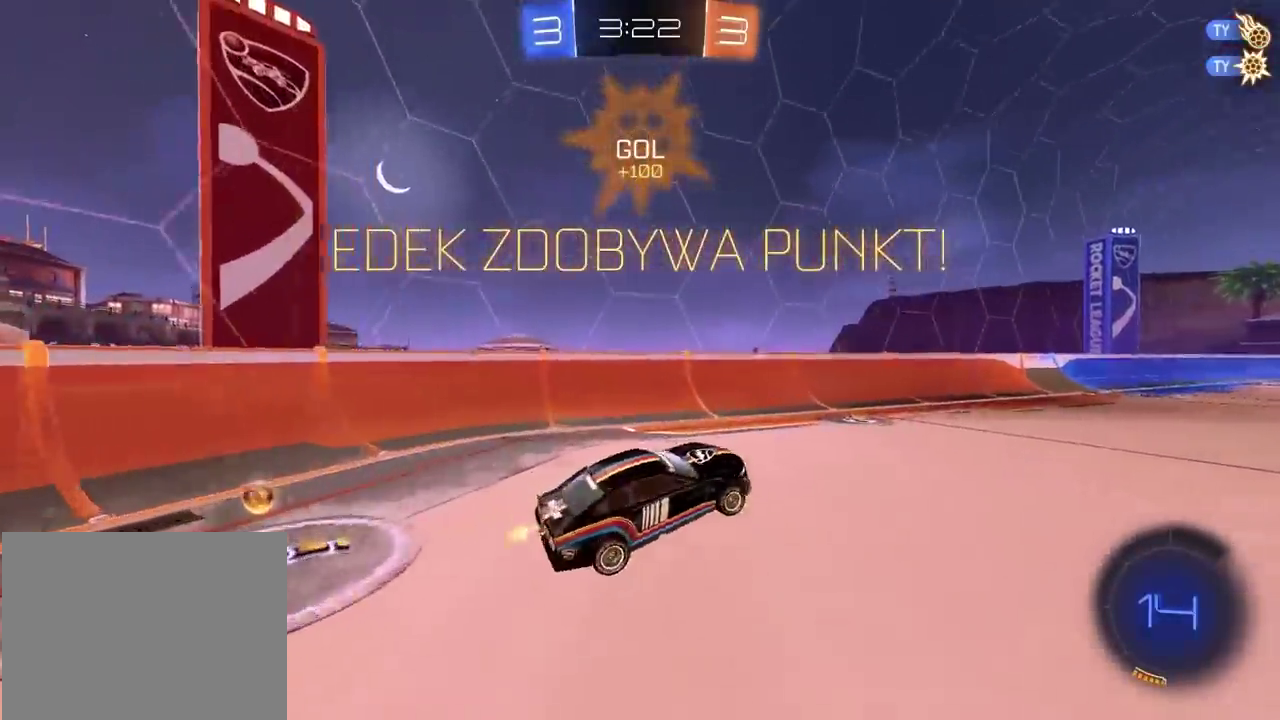
{"buttons": ["R2"], "left_stick": "right", "right_stick": "left", "button_events": []}
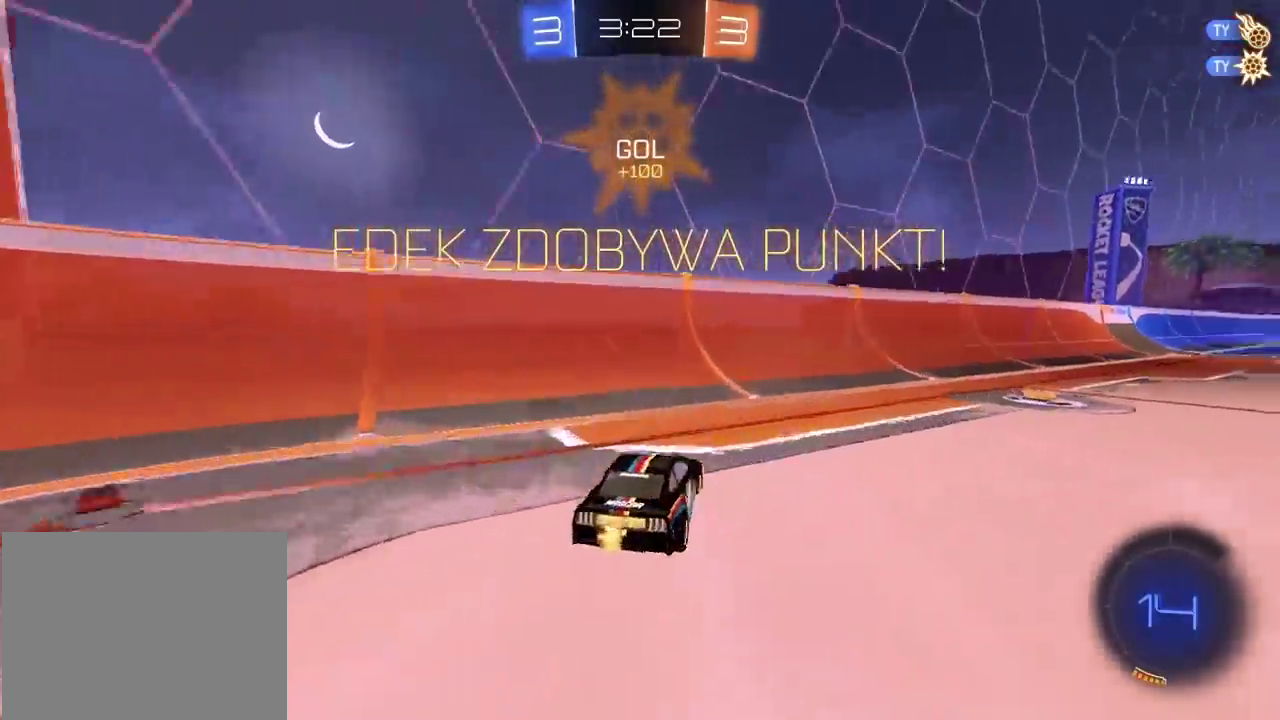
{"buttons": ["CIRCLE", "R2"], "left_stick": "up", "right_stick": "left", "button_events": [[17, "CIRCLE", "down"]]}
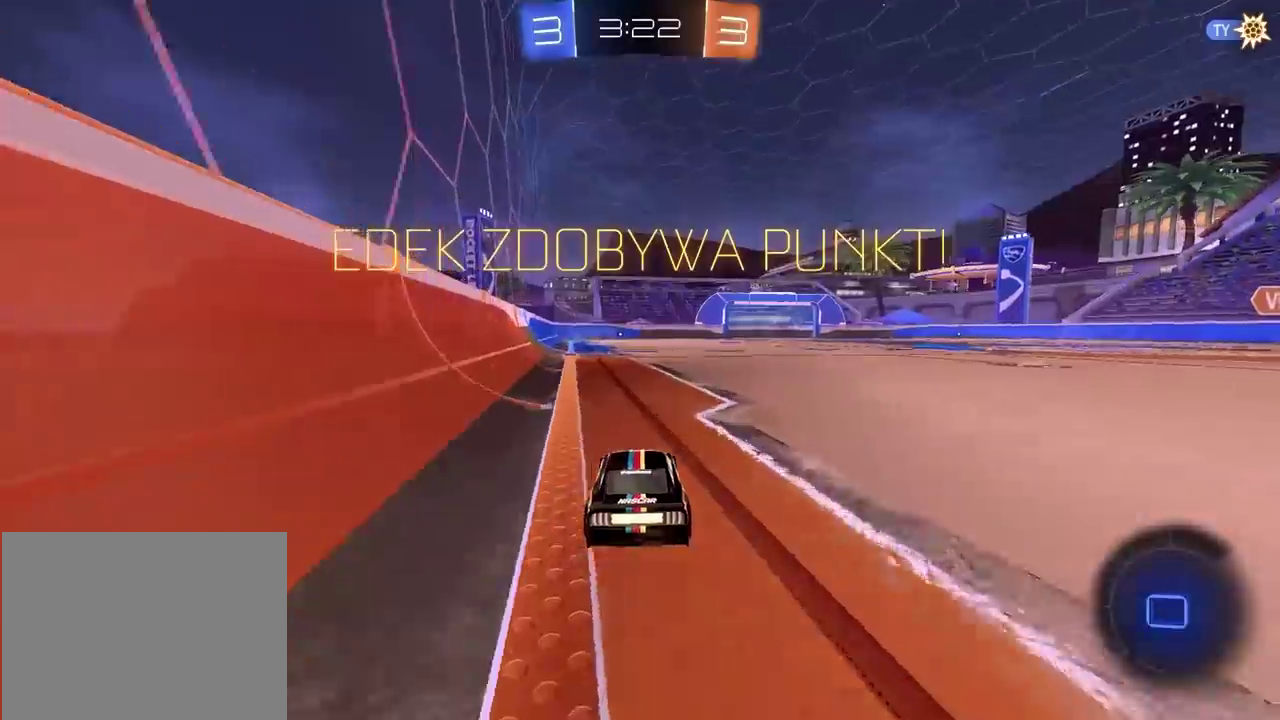
{"buttons": [], "left_stick": "center", "right_stick": "left", "button_events": [[117, "CROSS", "down"], [217, "CIRCLE", "up"], [217, "CROSS", "up"], [283, "CIRCLE", "down"], [283, "CROSS", "down"], [383, "CIRCLE", "up"], [400, "CROSS", "up"], [433, "R2", "up"]]}
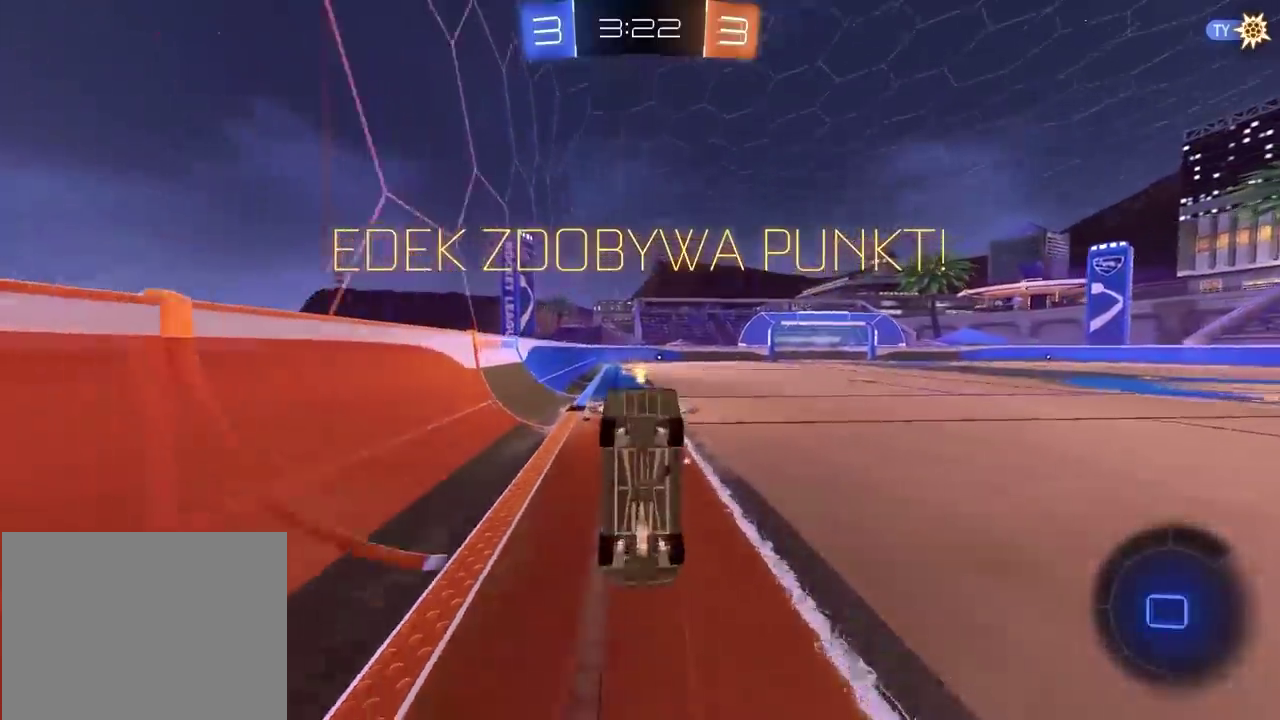
{"buttons": [], "left_stick": "center", "right_stick": "left", "button_events": []}
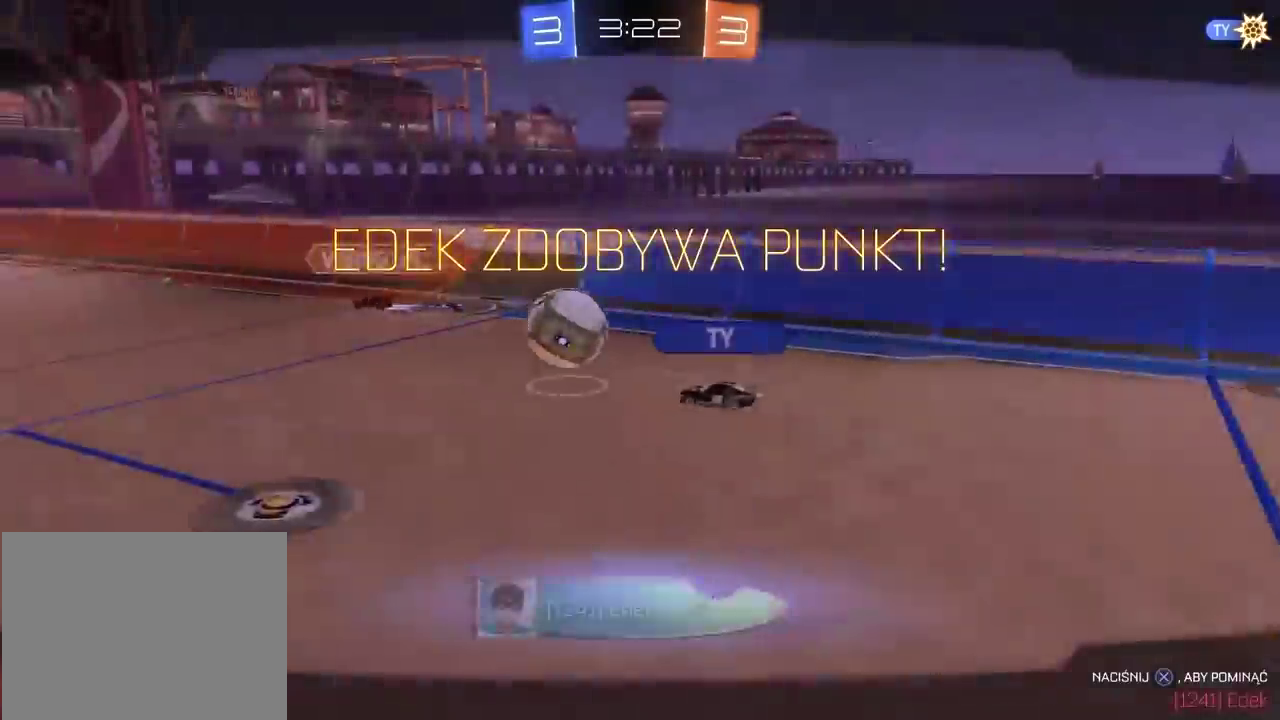
{"buttons": [], "left_stick": "center", "right_stick": "left", "button_events": [[33, "CROSS", "down"], [200, "CROSS", "up"]]}
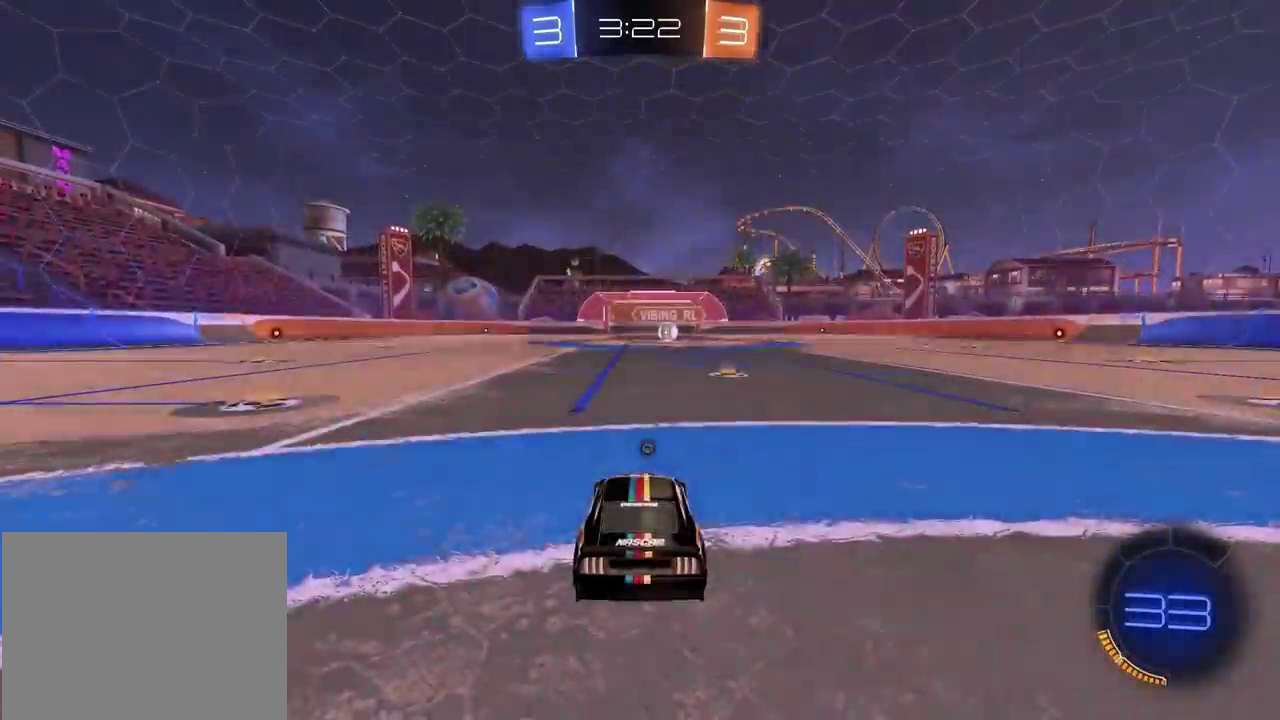
{"buttons": [], "left_stick": "center", "right_stick": "left", "button_events": []}
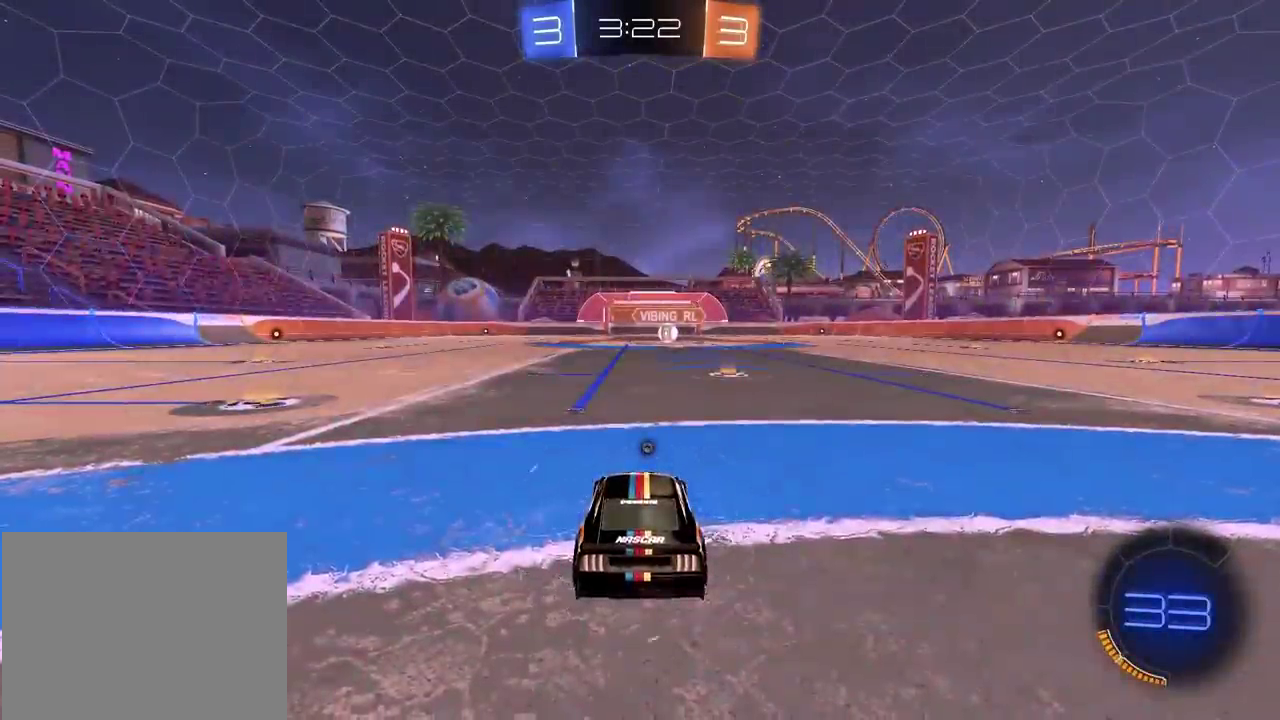
{"buttons": ["CIRCLE", "R2"], "left_stick": "center", "right_stick": "left", "button_events": [[233, "R2", "down"], [417, "CIRCLE", "down"]]}
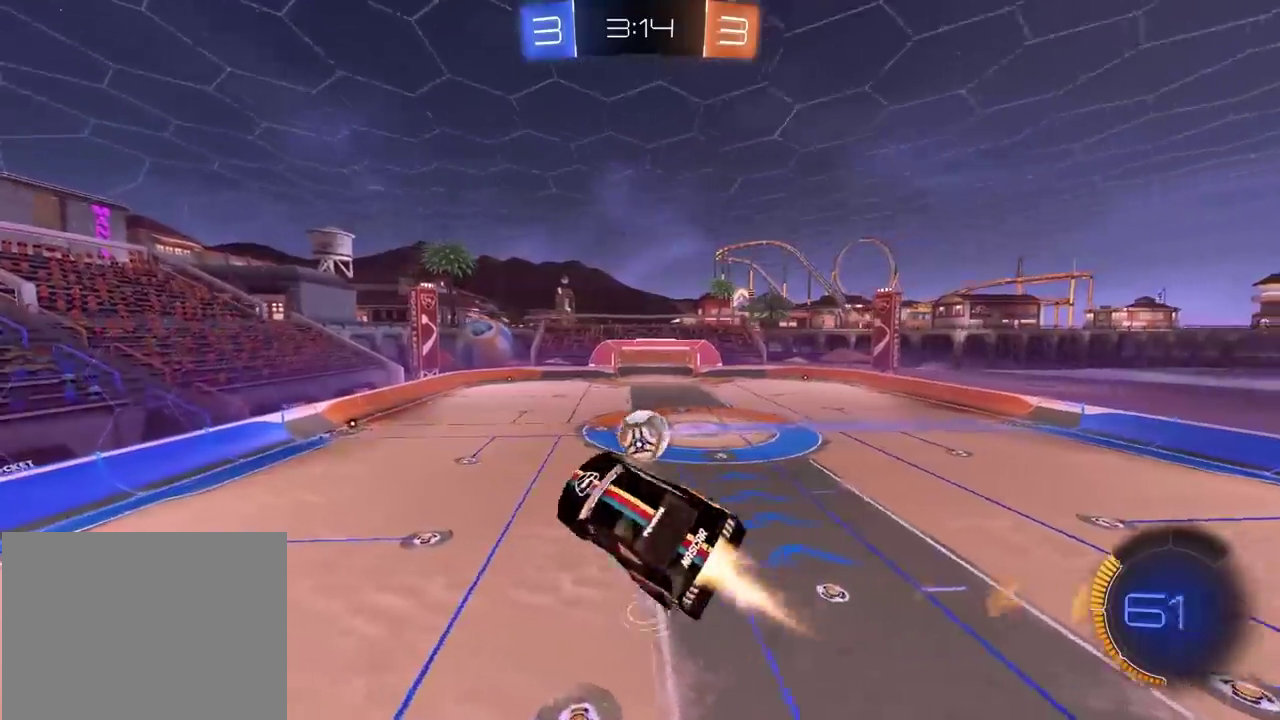
{"buttons": ["R2"], "left_stick": "center", "right_stick": "left", "button_events": [[483, "CIRCLE", "up"]]}
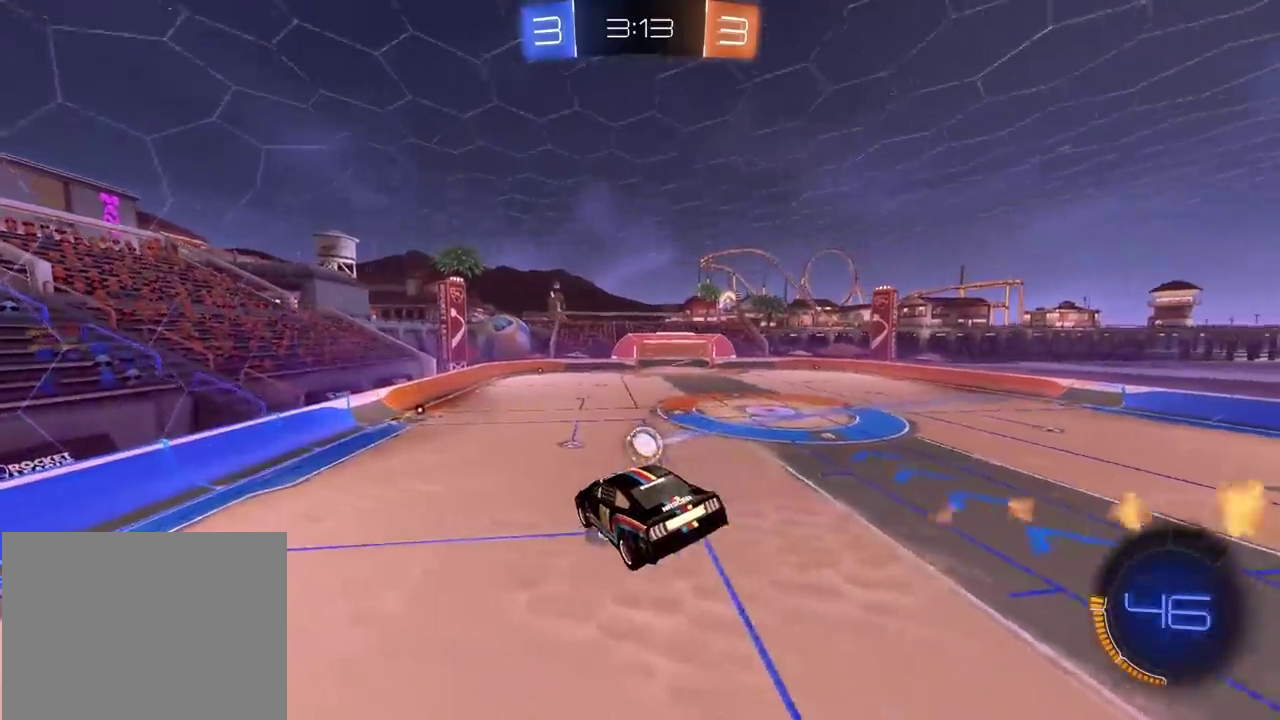
{"buttons": ["CIRCLE", "R2"], "left_stick": "up-right", "right_stick": "left", "button_events": [[350, "CIRCLE", "down"]]}
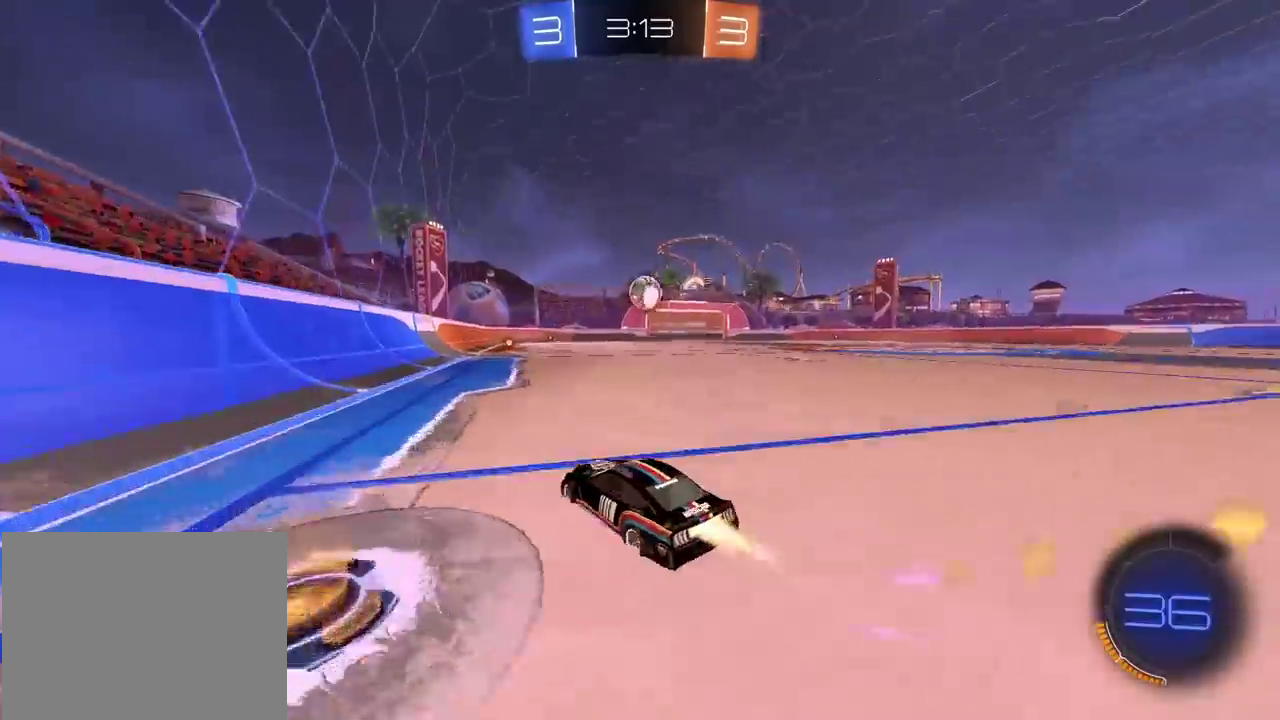
{"buttons": ["CIRCLE", "R2"], "left_stick": "center", "right_stick": "left", "button_events": []}
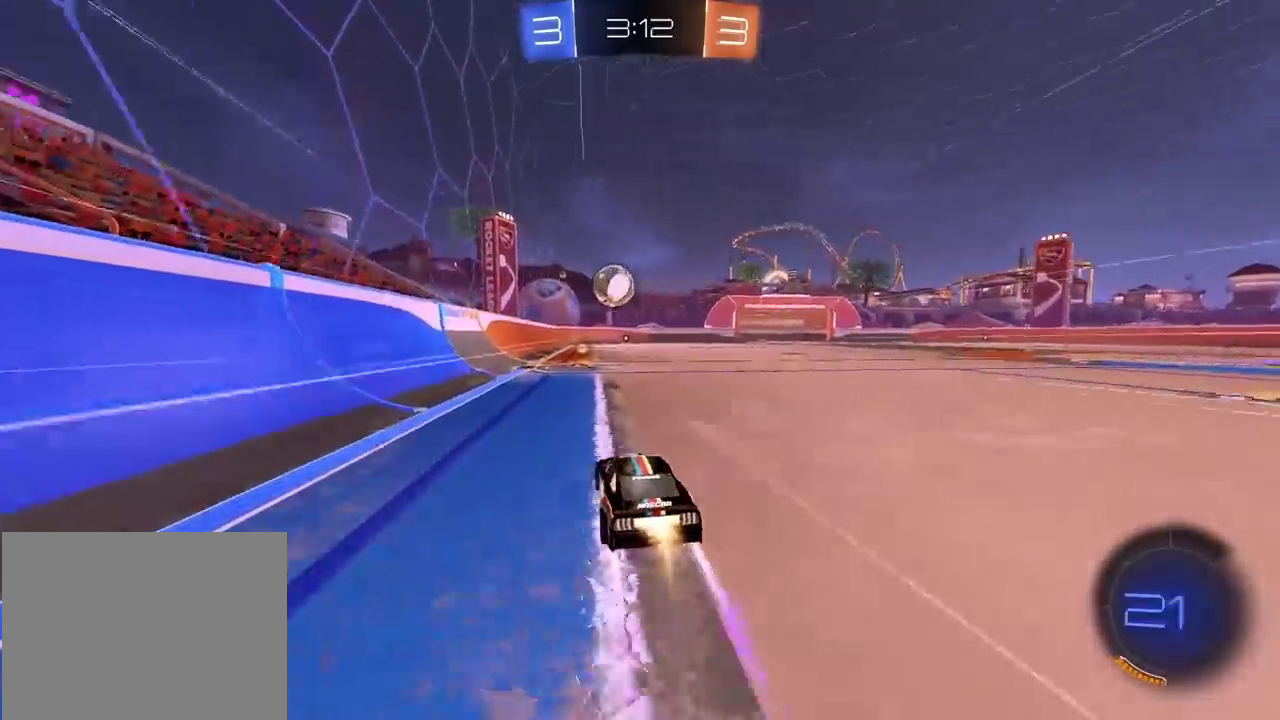
{"buttons": ["R2"], "left_stick": "center", "right_stick": "left", "button_events": [[83, "CIRCLE", "up"]]}
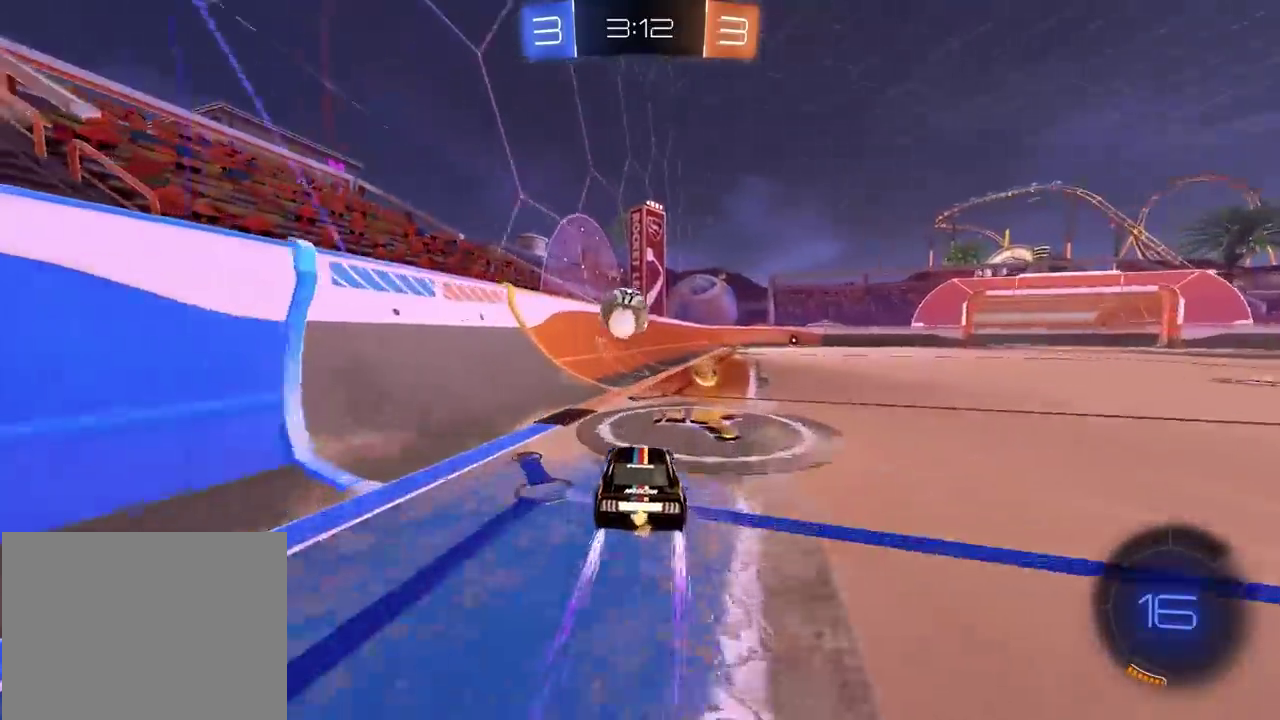
{"buttons": ["R2"], "left_stick": "right", "right_stick": "left", "button_events": [[183, "R2", "up"], [417, "R2", "down"]]}
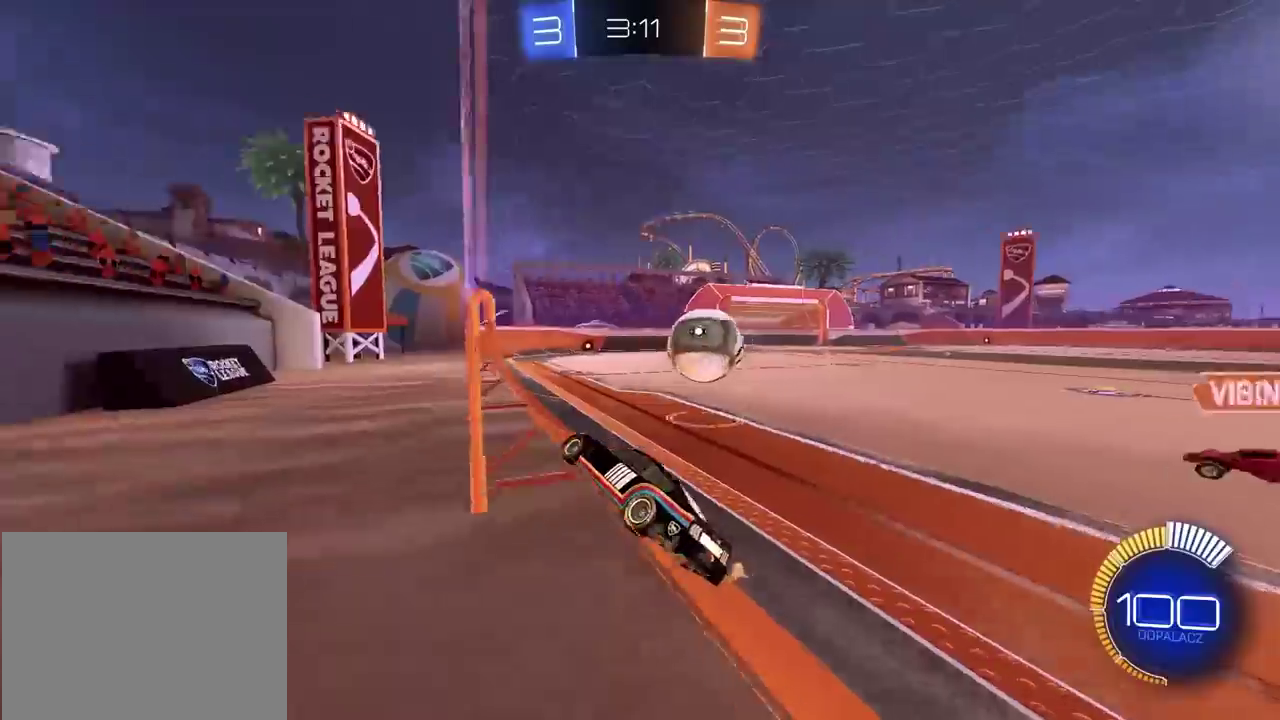
{"buttons": ["CIRCLE", "R2"], "left_stick": "center", "right_stick": "left", "button_events": [[50, "CIRCLE", "down"]]}
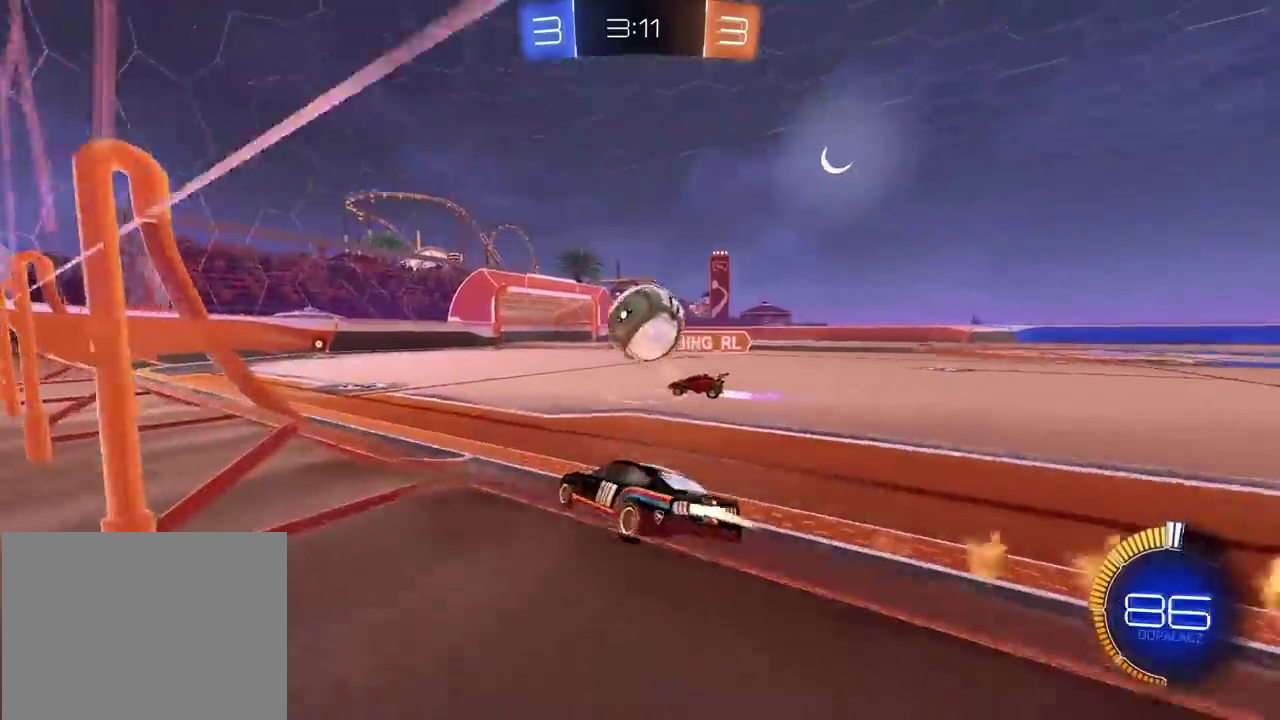
{"buttons": [], "left_stick": "right", "right_stick": "left", "button_events": [[217, "CIRCLE", "up"], [300, "R2", "up"], [383, "TRIANGLE", "down"], [483, "TRIANGLE", "up"]]}
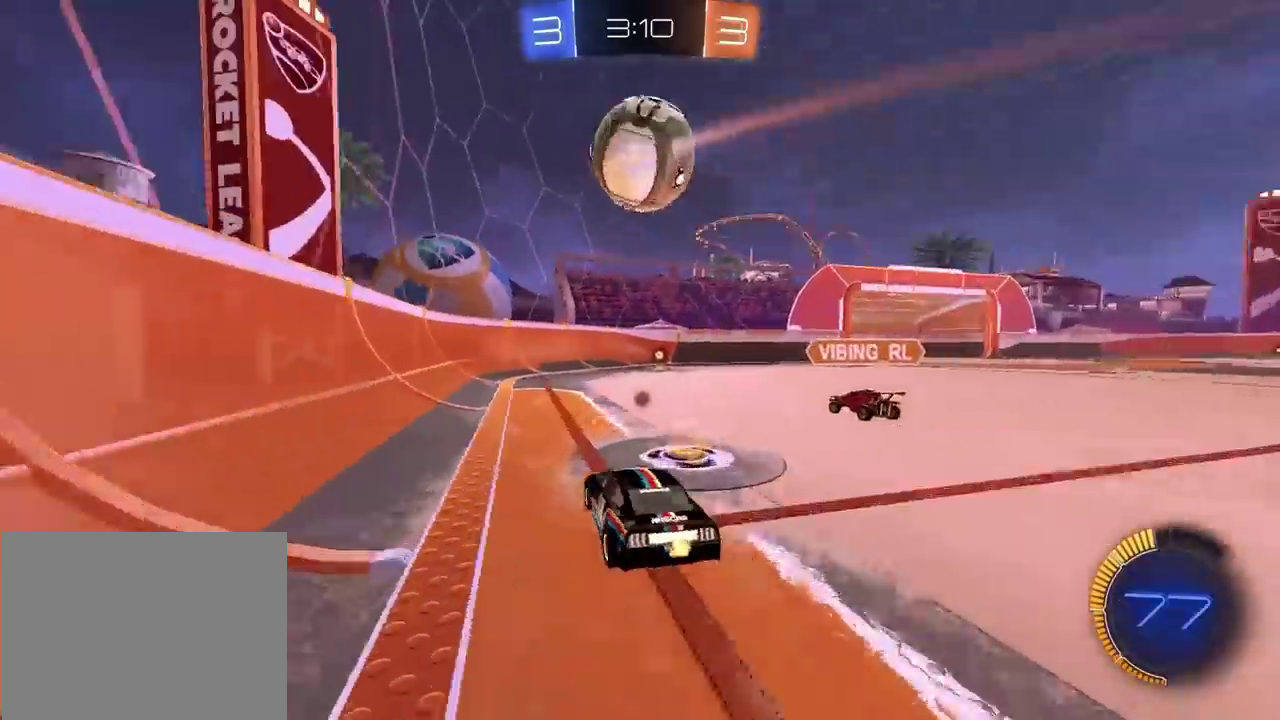
{"buttons": [], "left_stick": "center", "right_stick": "left", "button_events": [[83, "R2", "down"], [283, "R2", "up"]]}